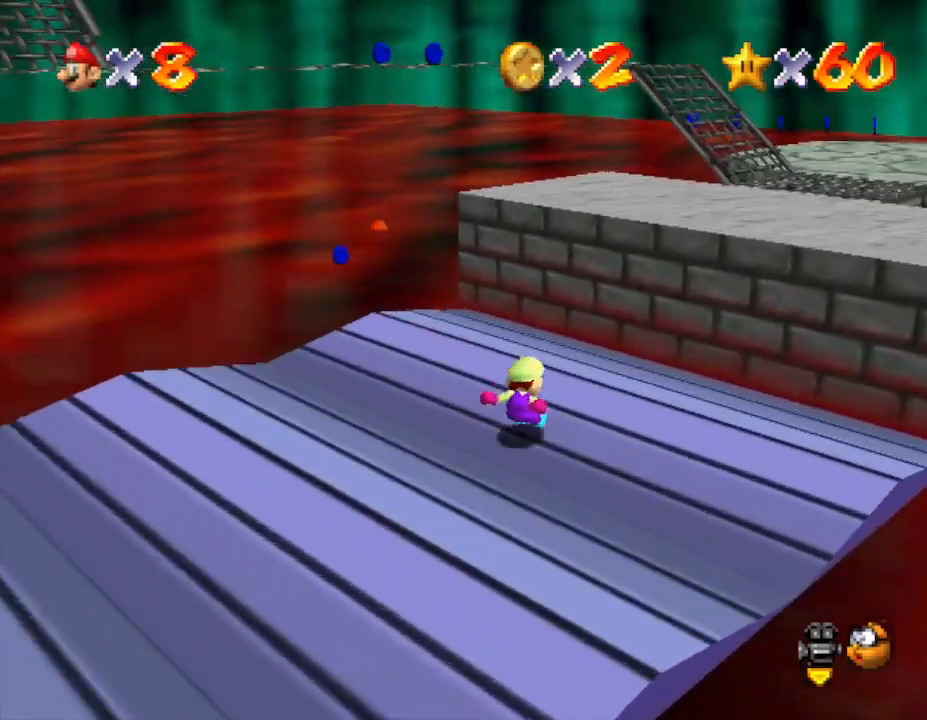
Gameplay with a controller (Nintendo layout); each line is a JSON object with the inputs held at the frame after it. "events" lists button and stick changes between this image and that frame as [ms after this image, input, new state], when the widget could be followed in between. Not read: L3 R3.
{"buttons": ["A"], "left_stick": "up-right", "events": [[150, "left_stick", "up-right"], [367, "A", "down"]]}
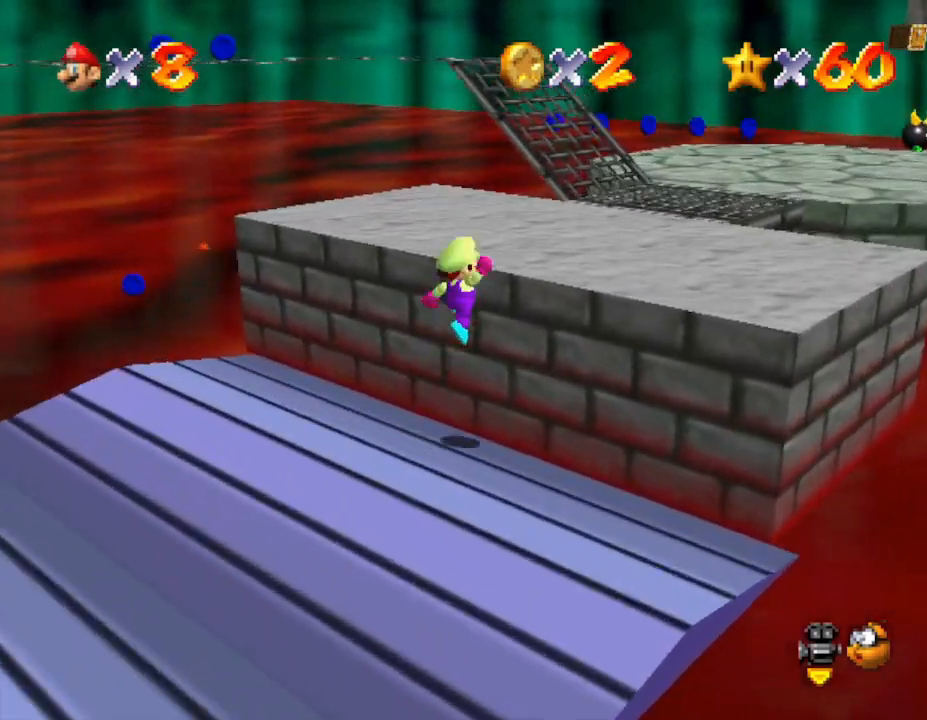
{"buttons": [], "left_stick": "up-right", "events": [[167, "A", "up"]]}
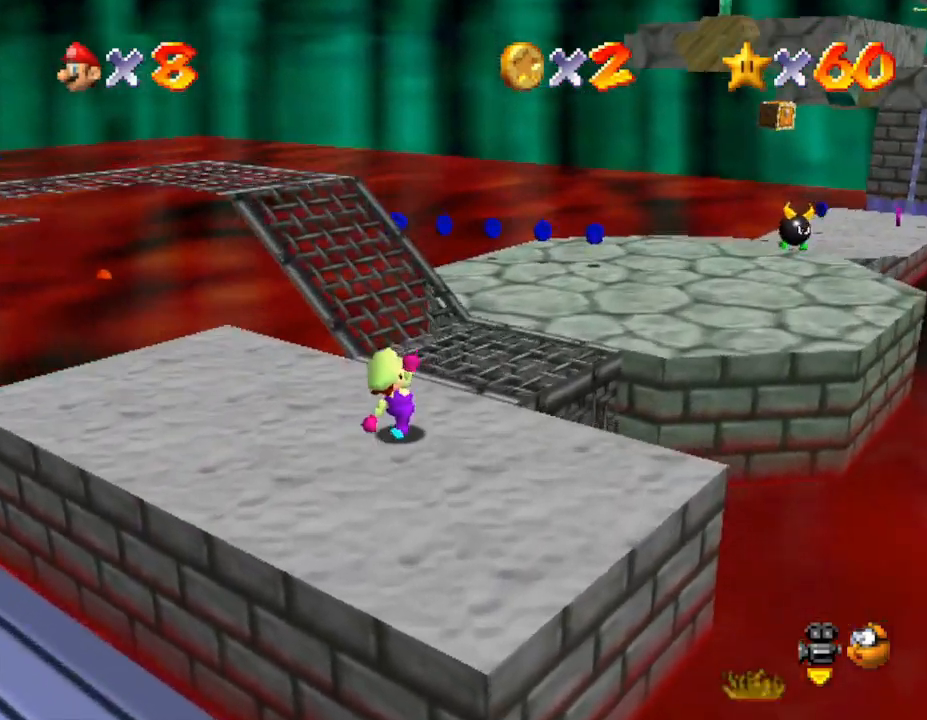
{"buttons": ["C_RIGHT"], "left_stick": "up-right", "events": [[133, "C_RIGHT", "down"], [267, "C_RIGHT", "up"], [417, "C_RIGHT", "down"]]}
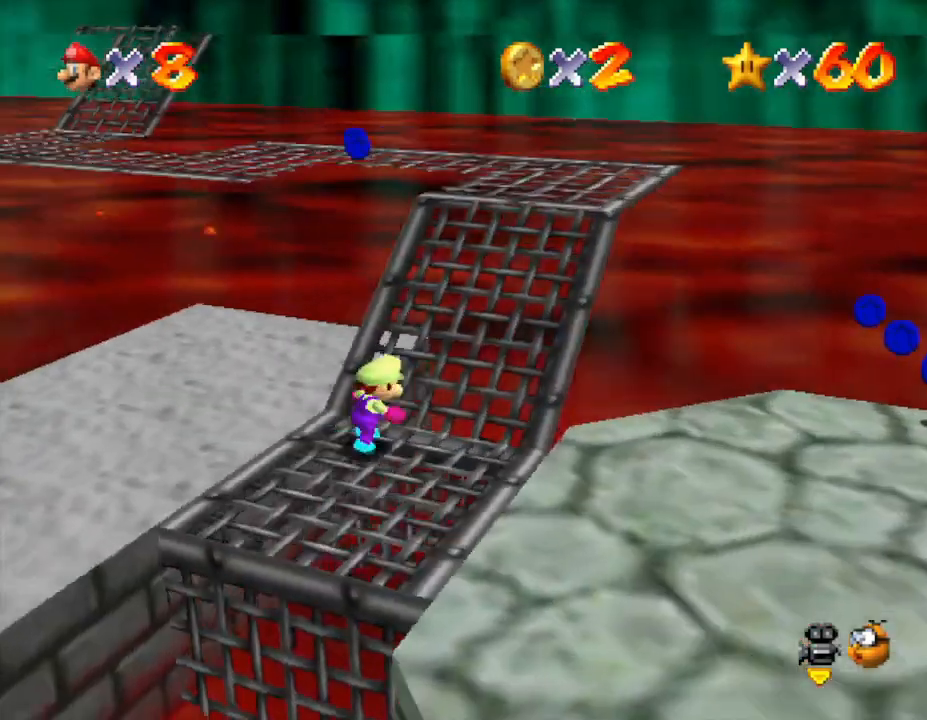
{"buttons": [], "left_stick": "up-right", "events": [[17, "C_RIGHT", "up"], [200, "left_stick", "right"], [367, "left_stick", "up-right"]]}
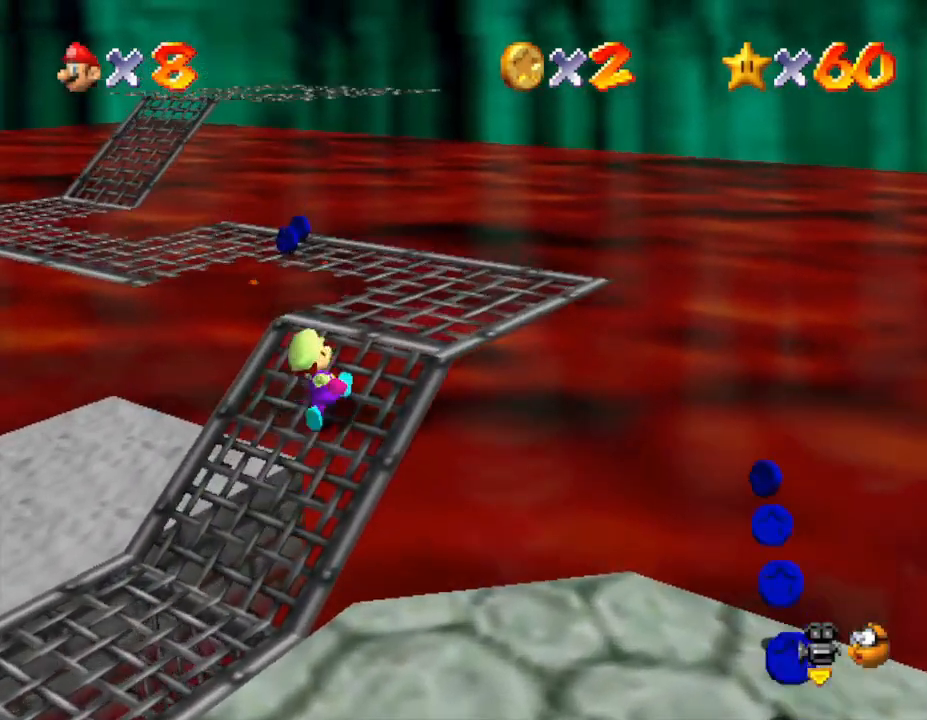
{"buttons": [], "left_stick": "down-left", "events": [[50, "left_stick", "center"], [167, "left_stick", "down"], [433, "left_stick", "down-left"]]}
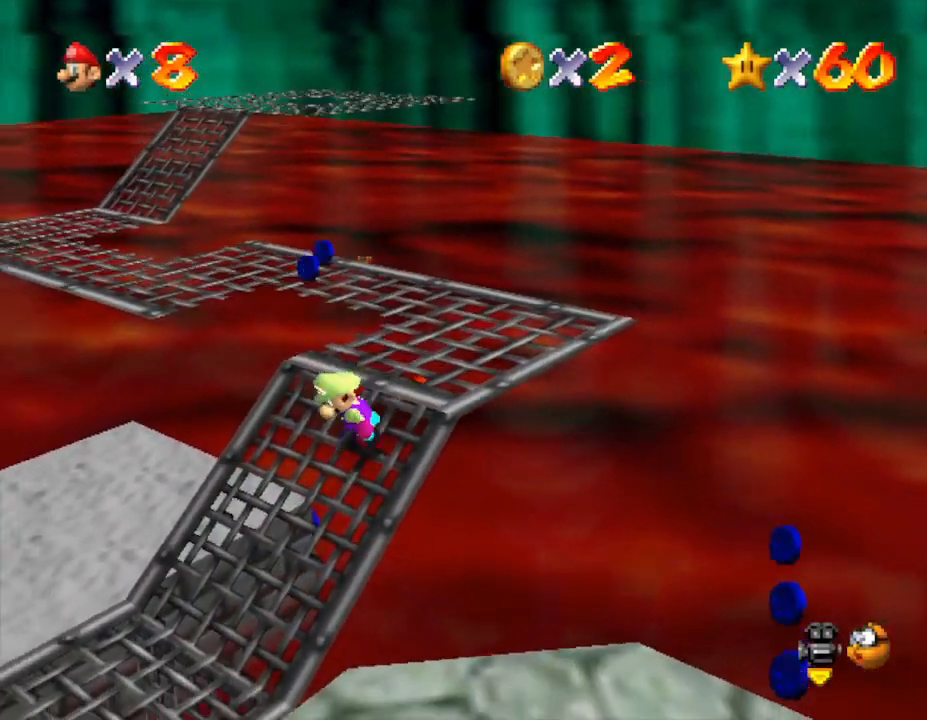
{"buttons": [], "left_stick": "down", "events": [[133, "left_stick", "down"], [217, "C_LEFT", "down"], [350, "C_LEFT", "up"]]}
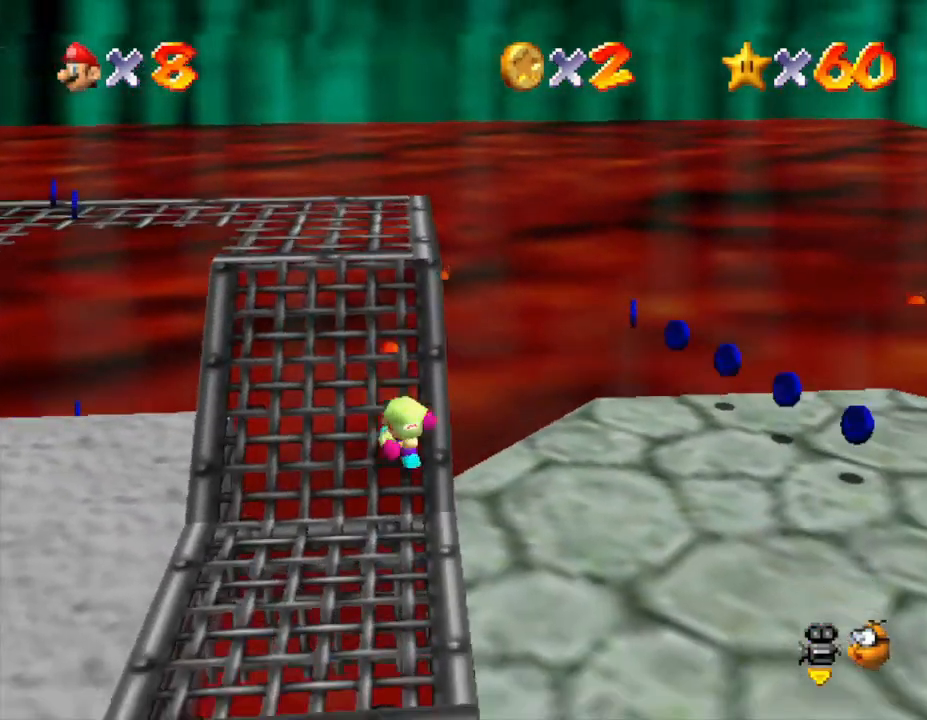
{"buttons": [], "left_stick": "right", "events": [[33, "left_stick", "down-right"], [217, "left_stick", "right"], [250, "C_LEFT", "down"], [367, "C_LEFT", "up"]]}
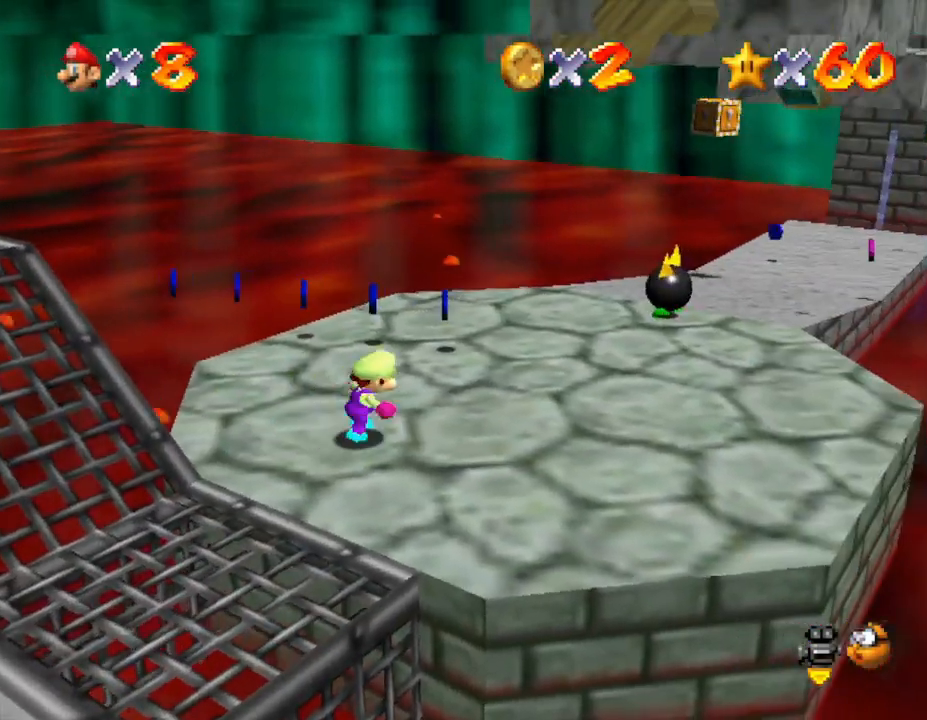
{"buttons": [], "left_stick": "up-right", "events": [[50, "left_stick", "up-right"]]}
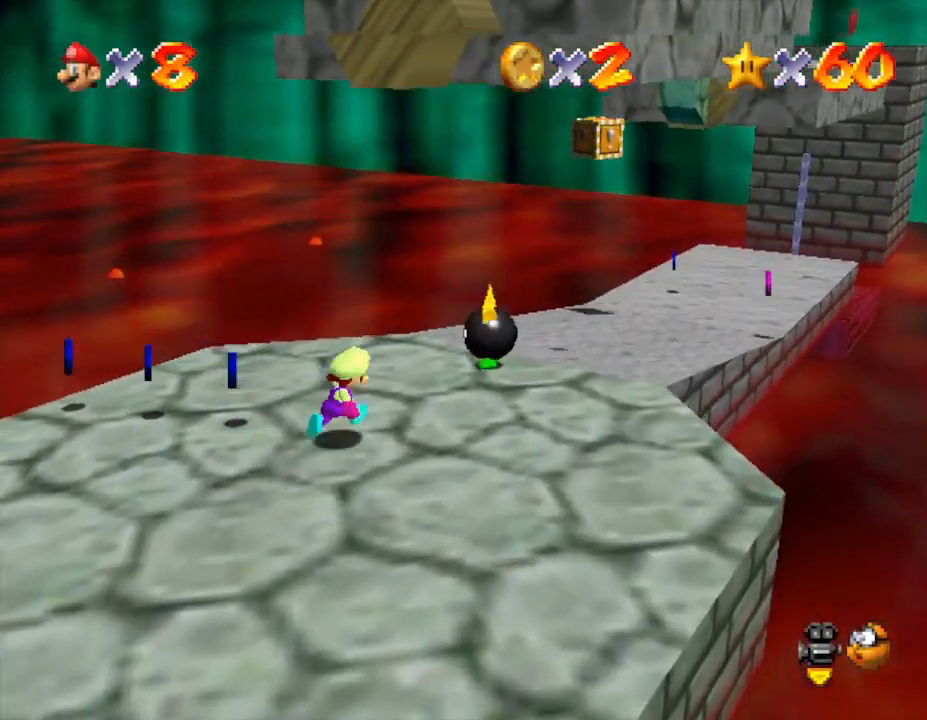
{"buttons": [], "left_stick": "up", "events": [[133, "A", "down"], [367, "A", "up"], [483, "left_stick", "up"]]}
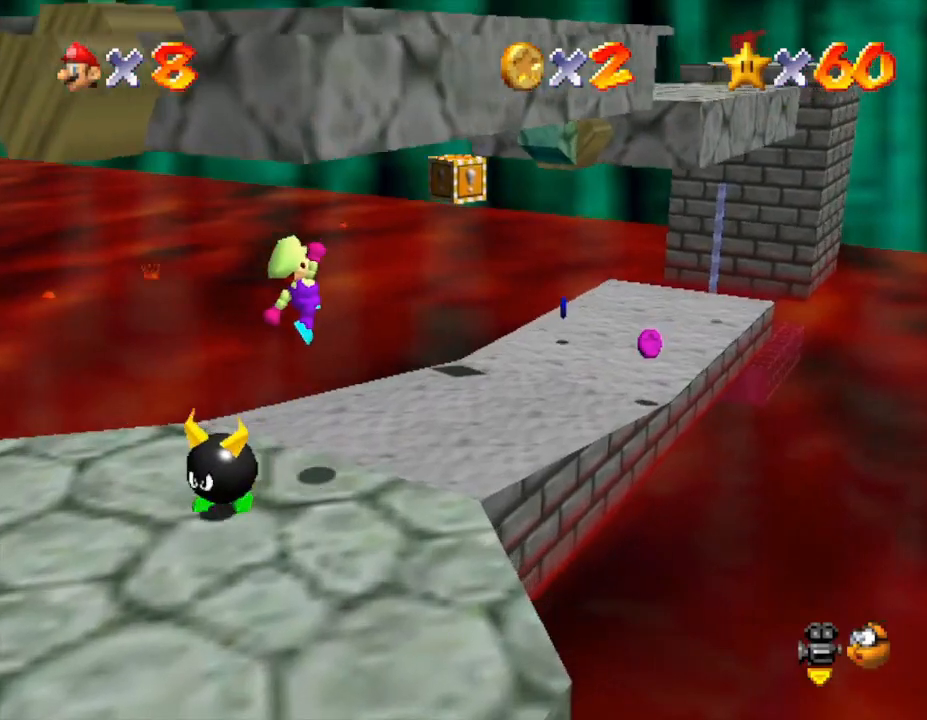
{"buttons": [], "left_stick": "up-right", "events": [[233, "C_RIGHT", "down"], [400, "C_RIGHT", "up"], [417, "left_stick", "up-right"]]}
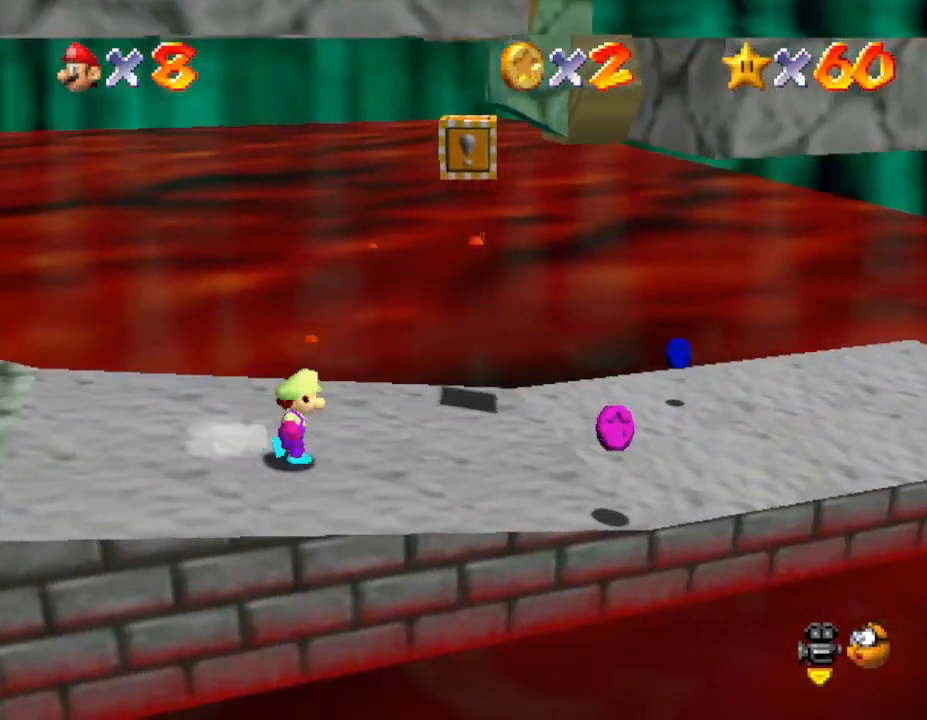
{"buttons": [], "left_stick": "right", "events": [[17, "left_stick", "right"]]}
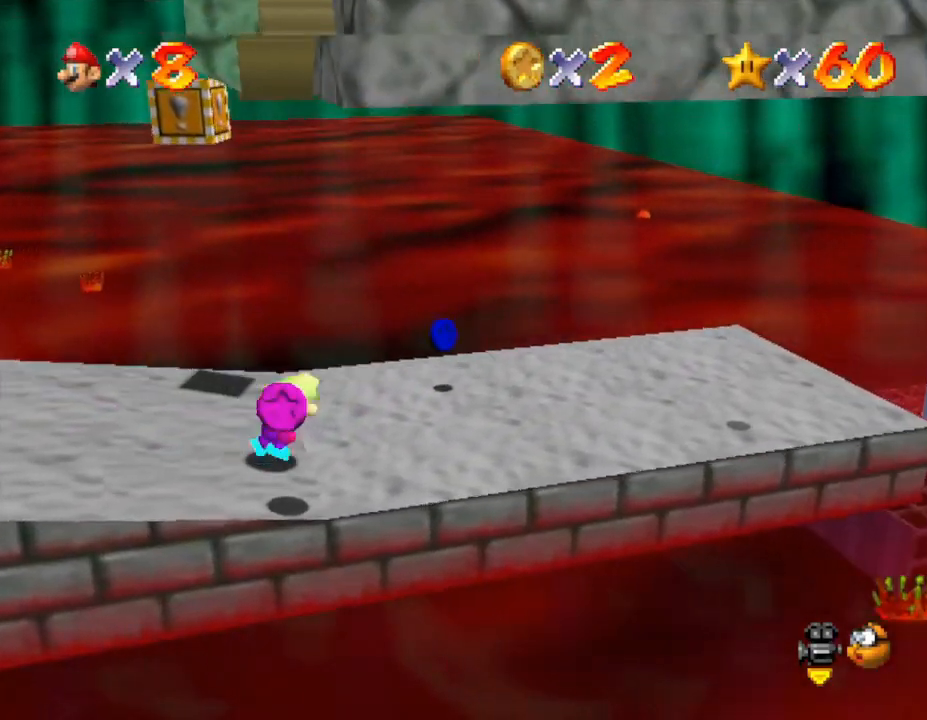
{"buttons": [], "left_stick": "left", "events": [[400, "left_stick", "up"], [500, "left_stick", "left"]]}
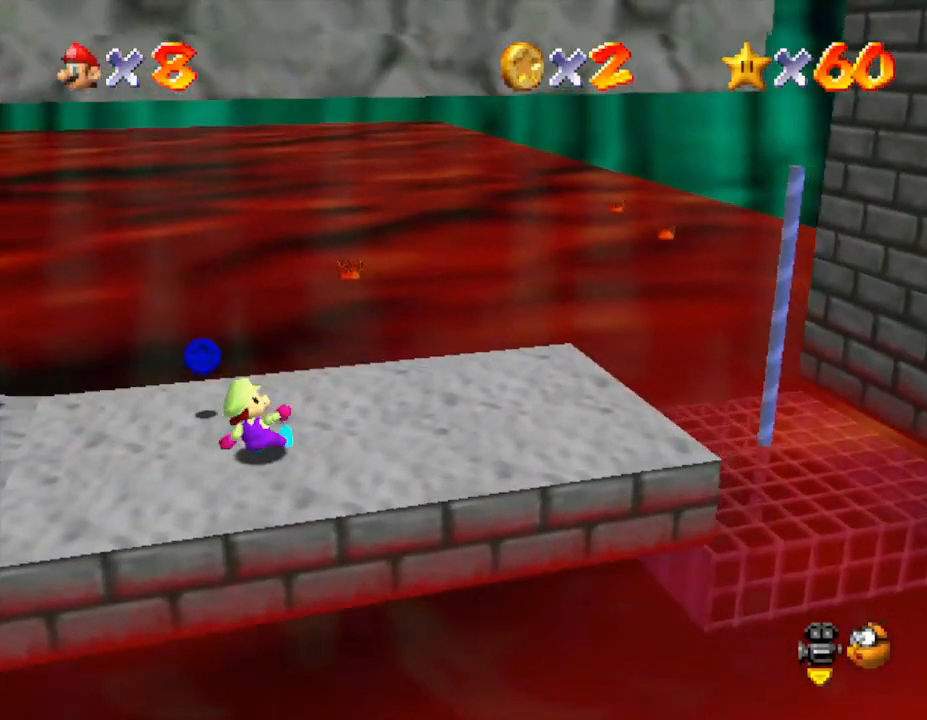
{"buttons": [], "left_stick": "left", "events": [[100, "left_stick", "down-left"], [400, "left_stick", "left"]]}
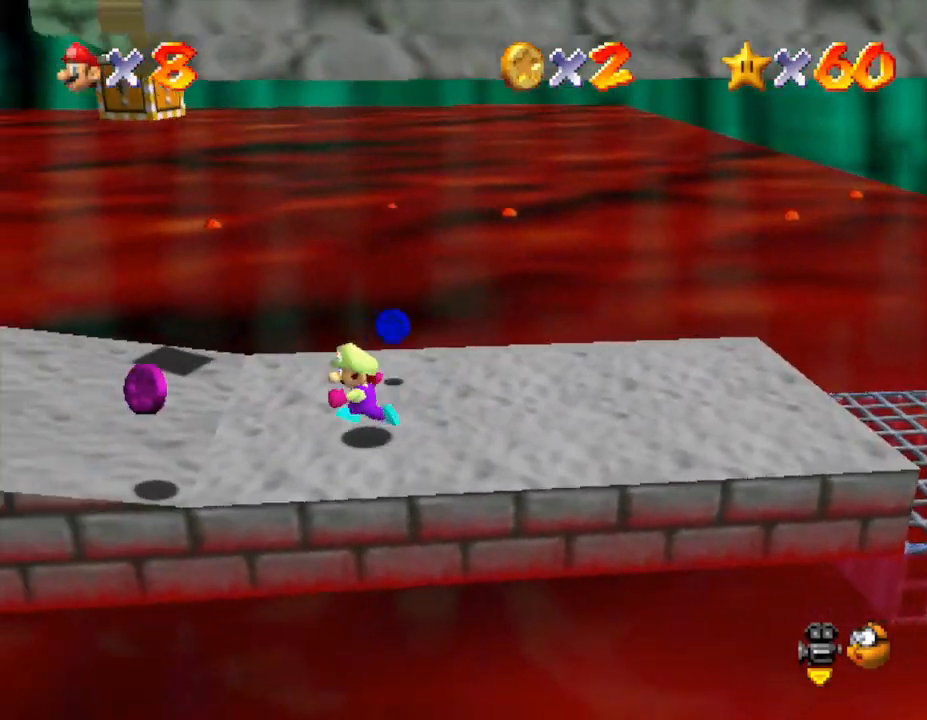
{"buttons": [], "left_stick": "up-left", "events": [[200, "left_stick", "down-left"], [467, "left_stick", "up-left"]]}
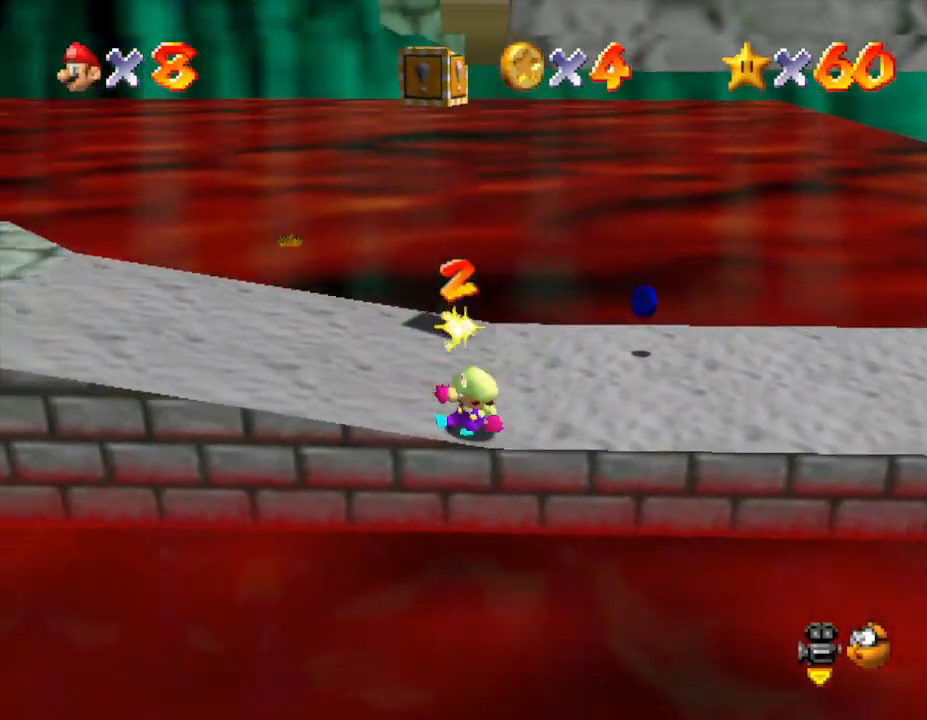
{"buttons": [], "left_stick": "up-right", "events": [[17, "left_stick", "up-right"], [83, "left_stick", "right"], [400, "left_stick", "up-right"]]}
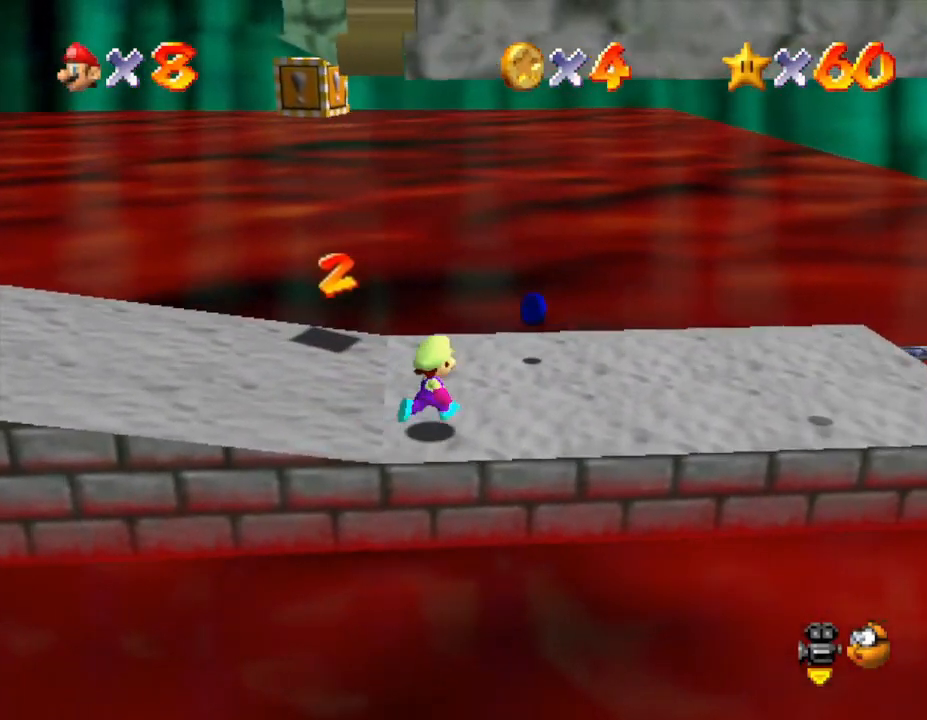
{"buttons": [], "left_stick": "up-right", "events": [[150, "left_stick", "right"], [367, "left_stick", "up-right"]]}
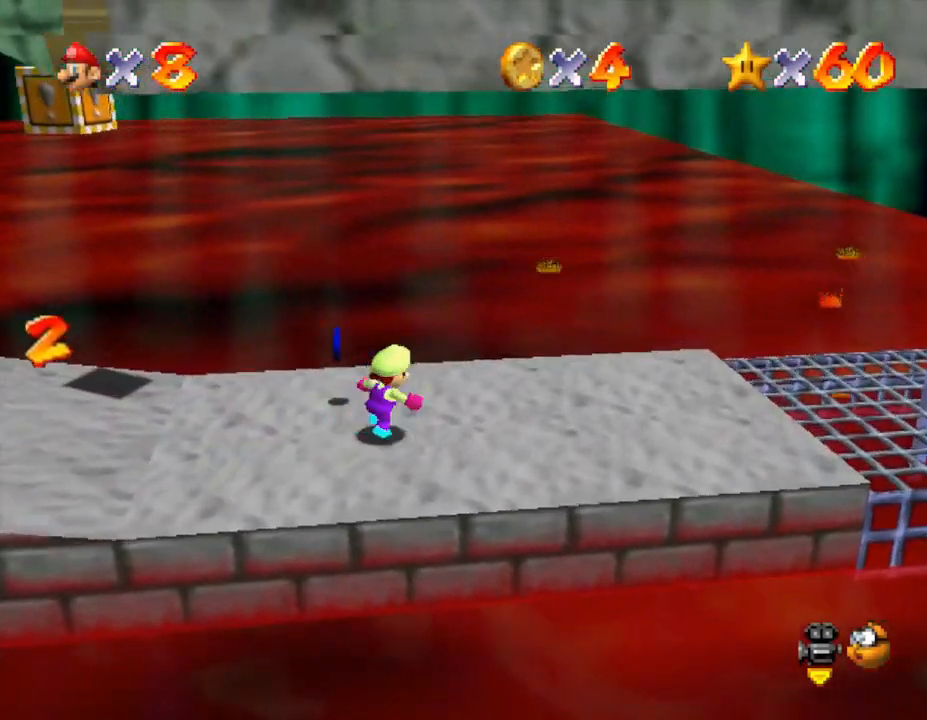
{"buttons": [], "left_stick": "right", "events": [[83, "left_stick", "right"]]}
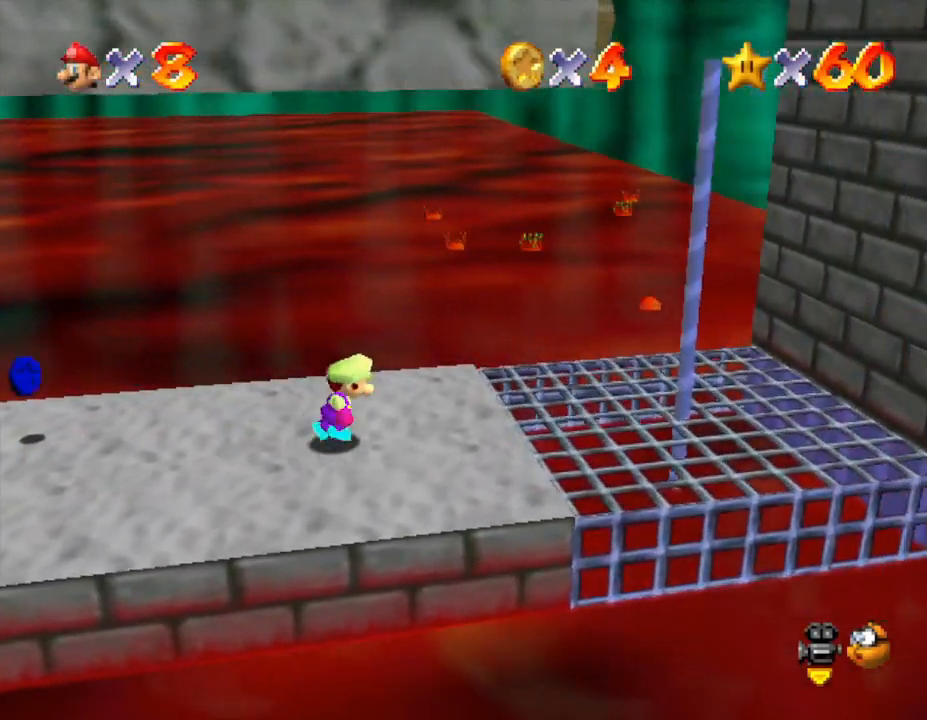
{"buttons": ["A"], "left_stick": "right", "events": [[167, "A", "down"]]}
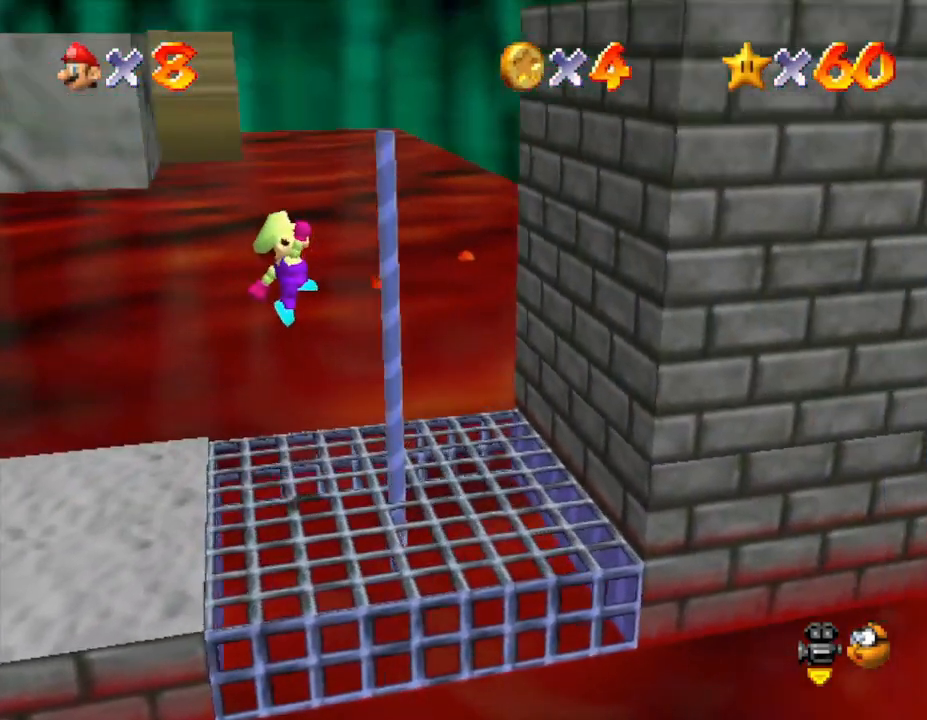
{"buttons": [], "left_stick": "center", "events": [[117, "A", "up"], [283, "left_stick", "center"]]}
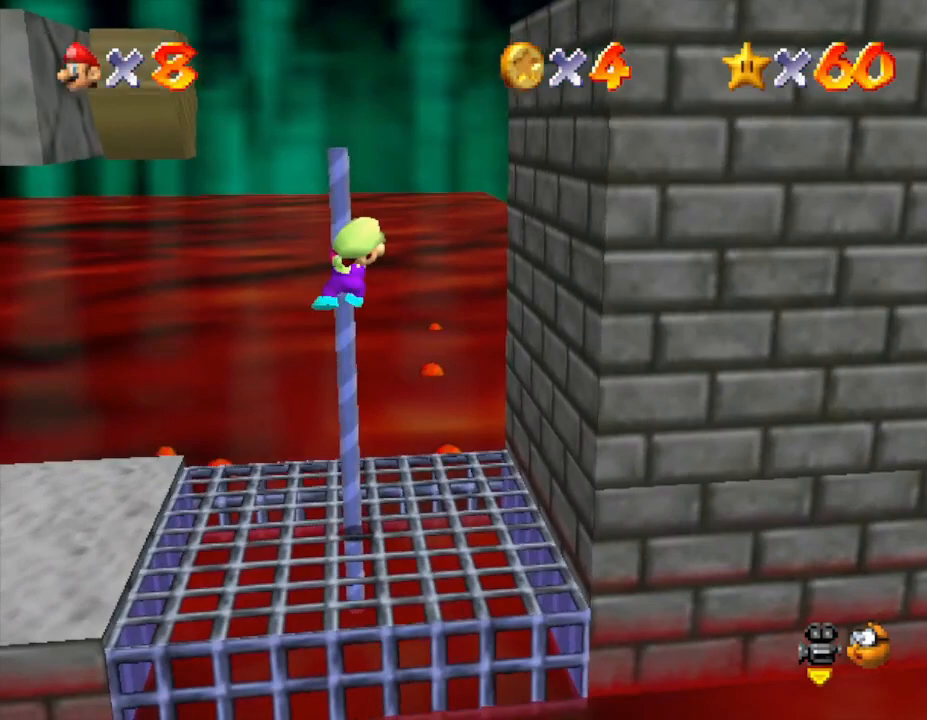
{"buttons": [], "left_stick": "right", "events": [[100, "left_stick", "right"]]}
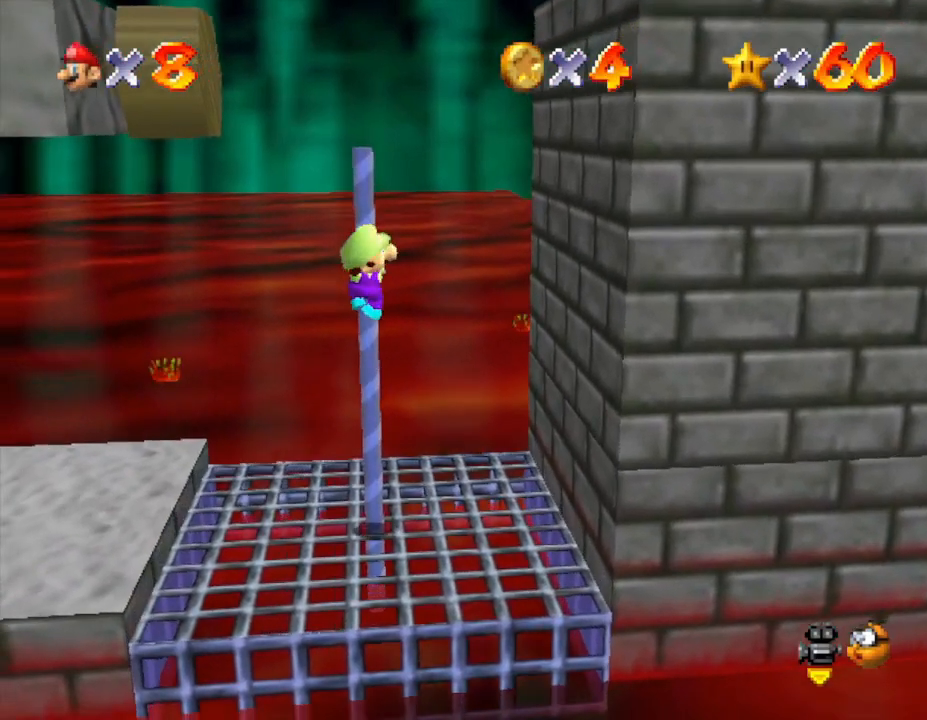
{"buttons": [], "left_stick": "right", "events": []}
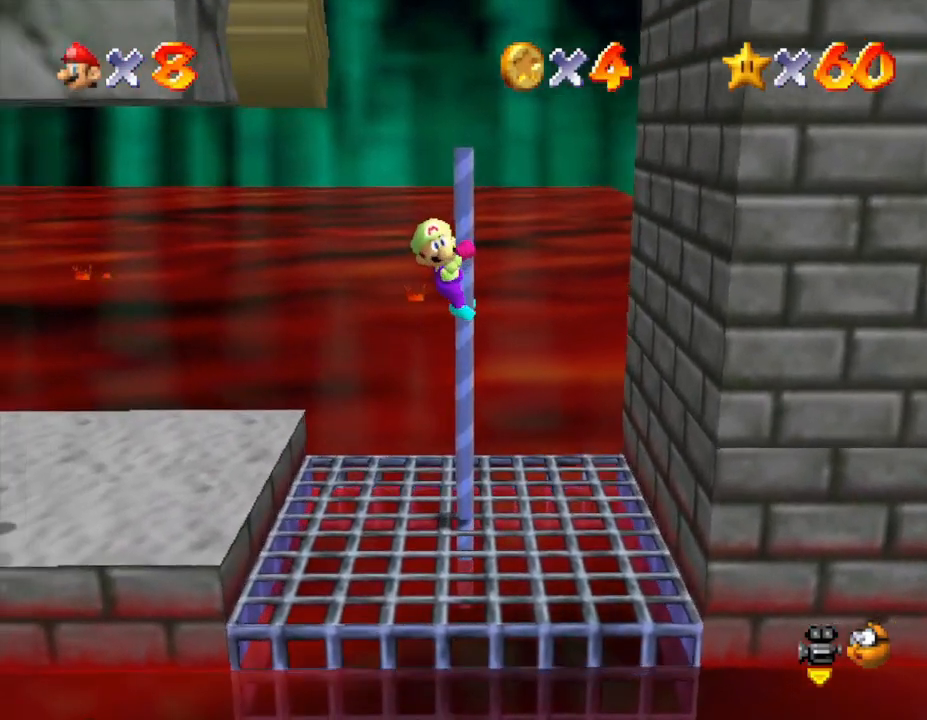
{"buttons": [], "left_stick": "right", "events": []}
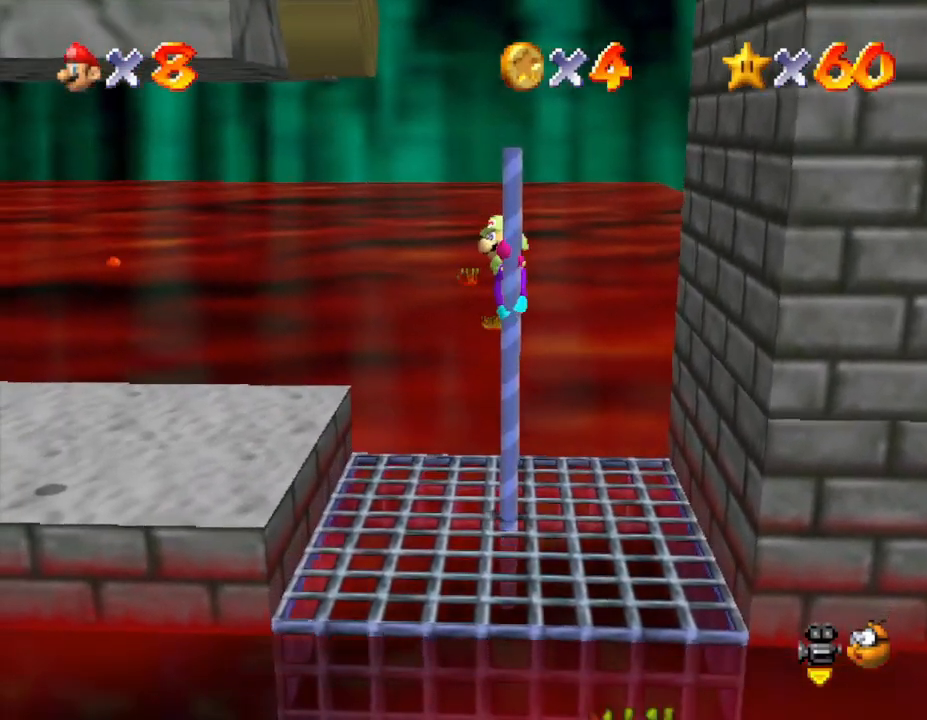
{"buttons": [], "left_stick": "right", "events": []}
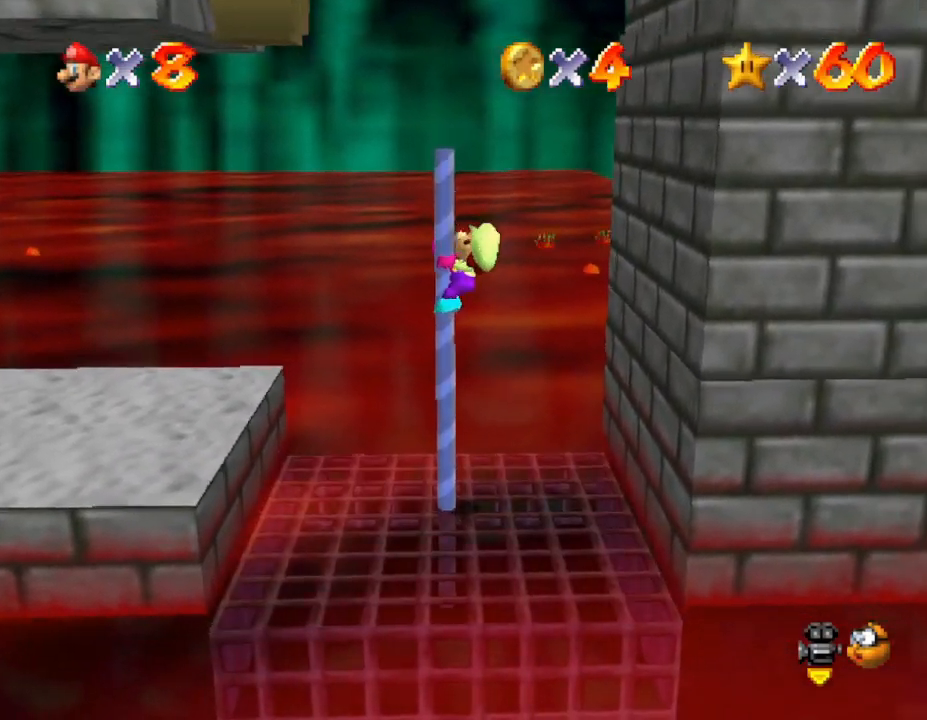
{"buttons": [], "left_stick": "up-right", "events": [[133, "A", "down"], [250, "left_stick", "up-right"], [317, "A", "up"]]}
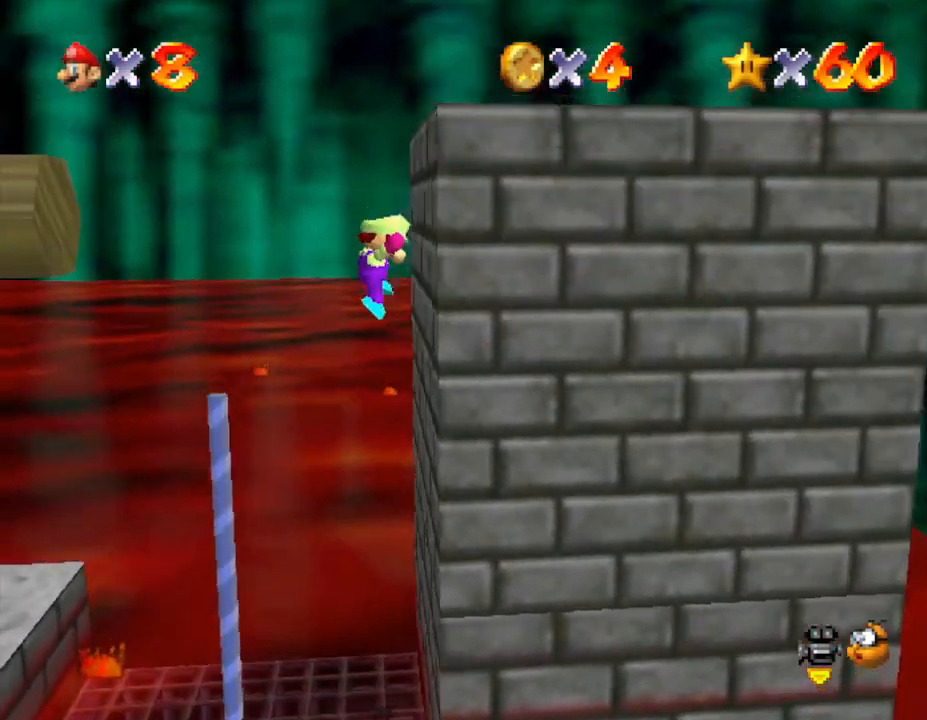
{"buttons": [], "left_stick": "left", "events": [[33, "A", "down"], [183, "left_stick", "left"], [317, "A", "up"]]}
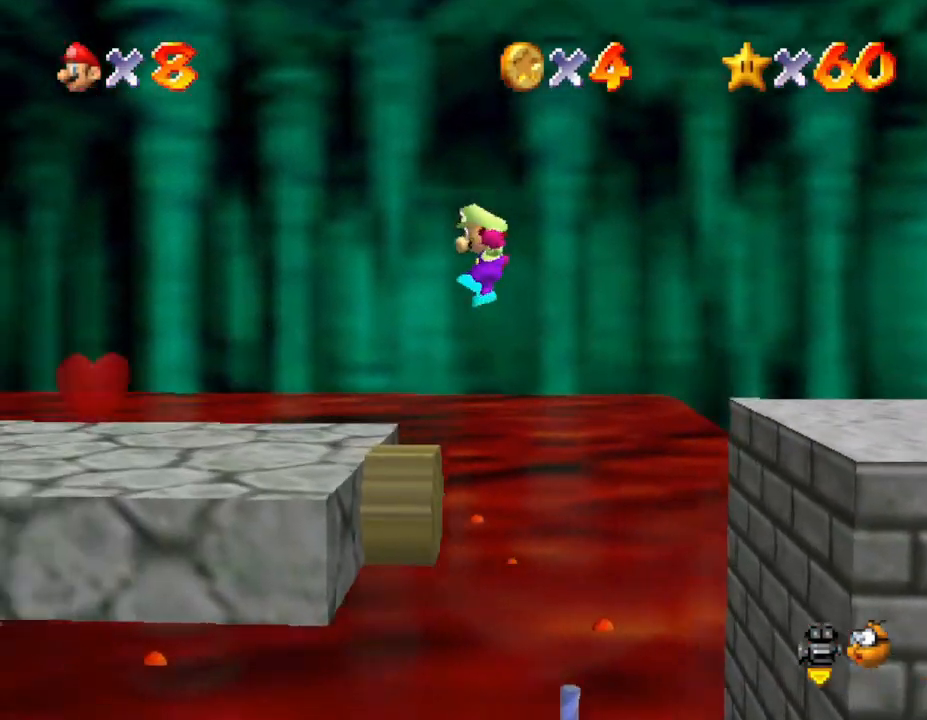
{"buttons": [], "left_stick": "left", "events": [[200, "left_stick", "up-left"], [483, "left_stick", "left"]]}
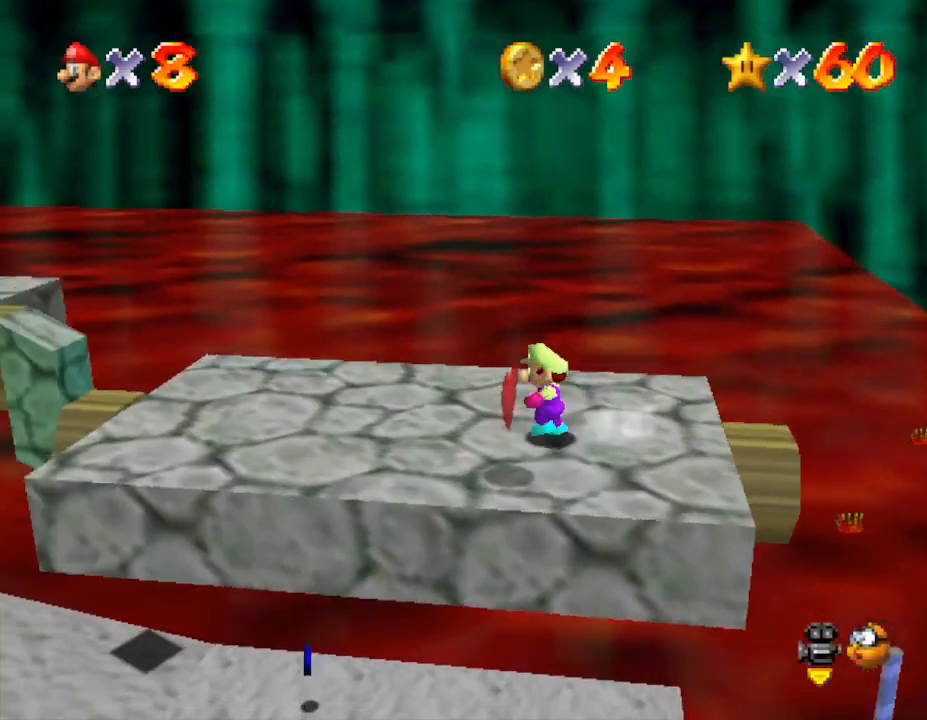
{"buttons": [], "left_stick": "left", "events": []}
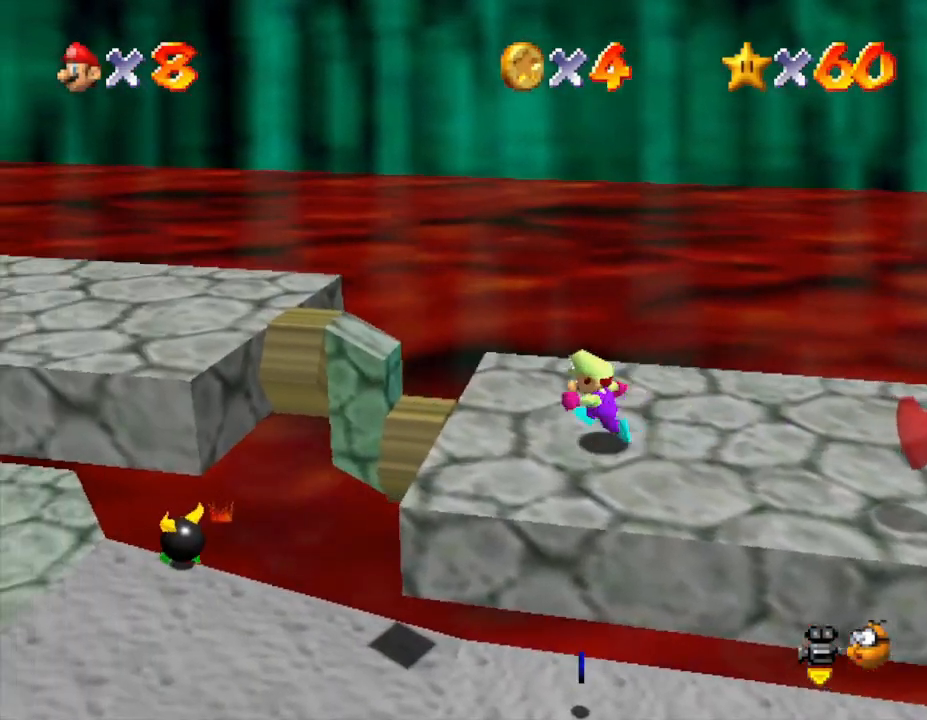
{"buttons": [], "left_stick": "left", "events": [[133, "A", "down"], [400, "A", "up"]]}
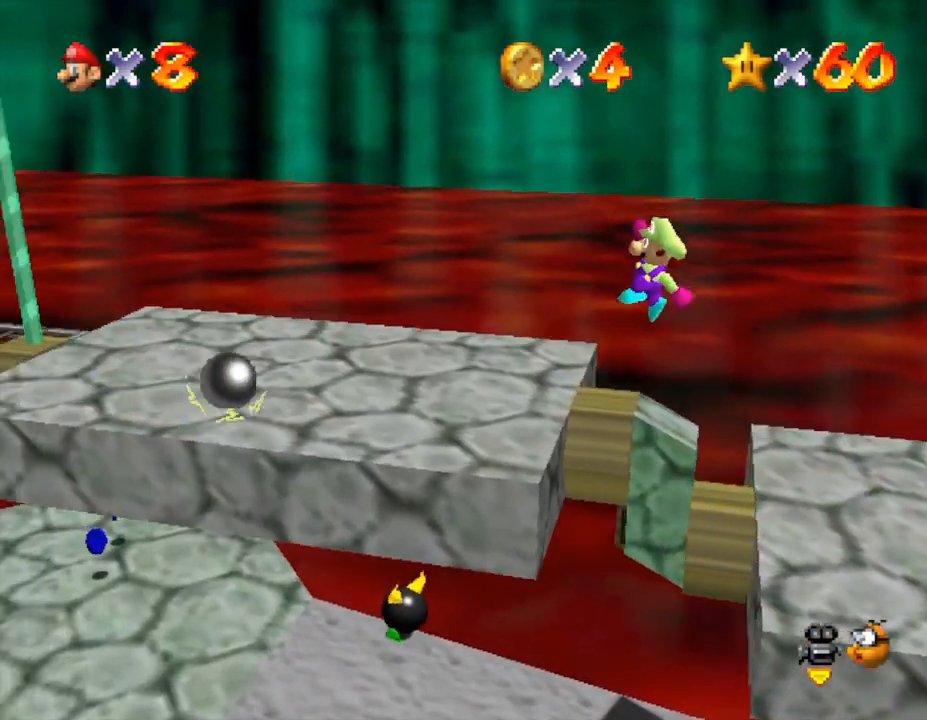
{"buttons": ["A"], "left_stick": "left", "events": [[417, "A", "down"]]}
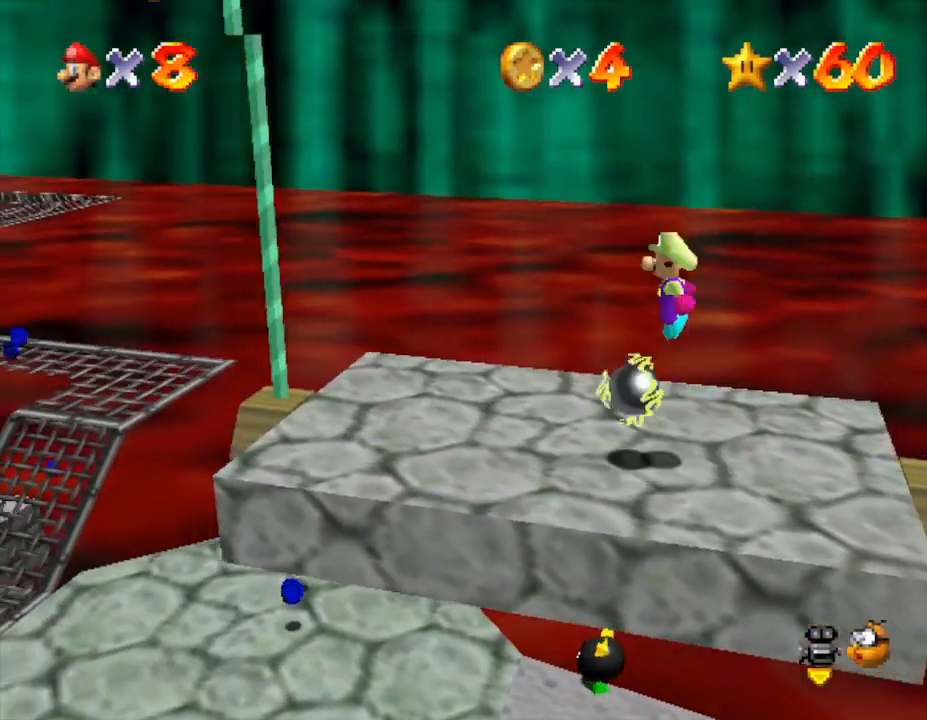
{"buttons": ["A"], "left_stick": "left", "events": []}